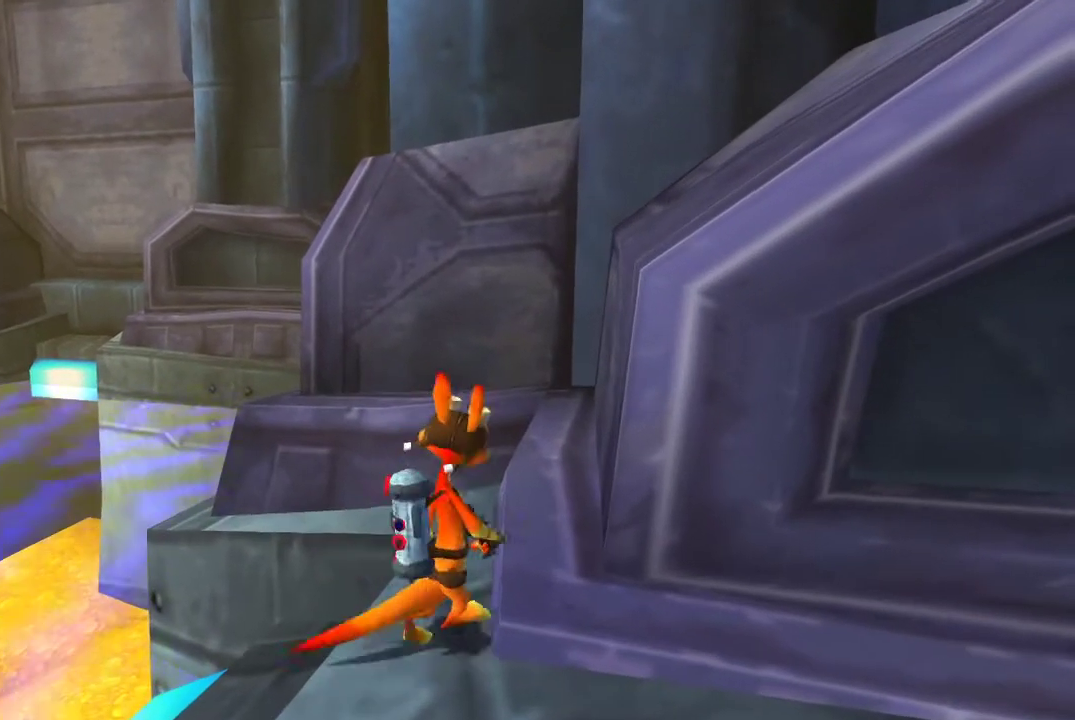
Gameplay with a controller (PlayStation layout); each line is a JSON object with the inputs held at the frame after it. "events" lists button and stick changes between this image and that frame as [ms after this image, input, new state], when the widget could be followed in between.
{"buttons": [], "left_stick": "center", "right_stick": "center"}
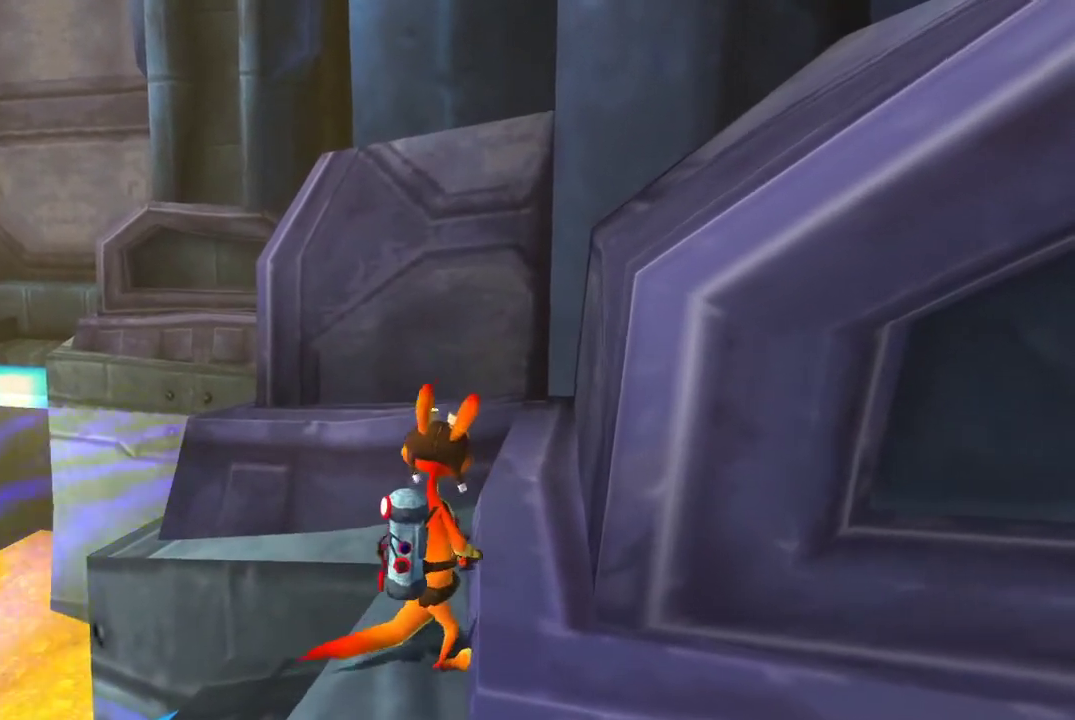
{"buttons": [], "left_stick": "center", "right_stick": "center", "events": []}
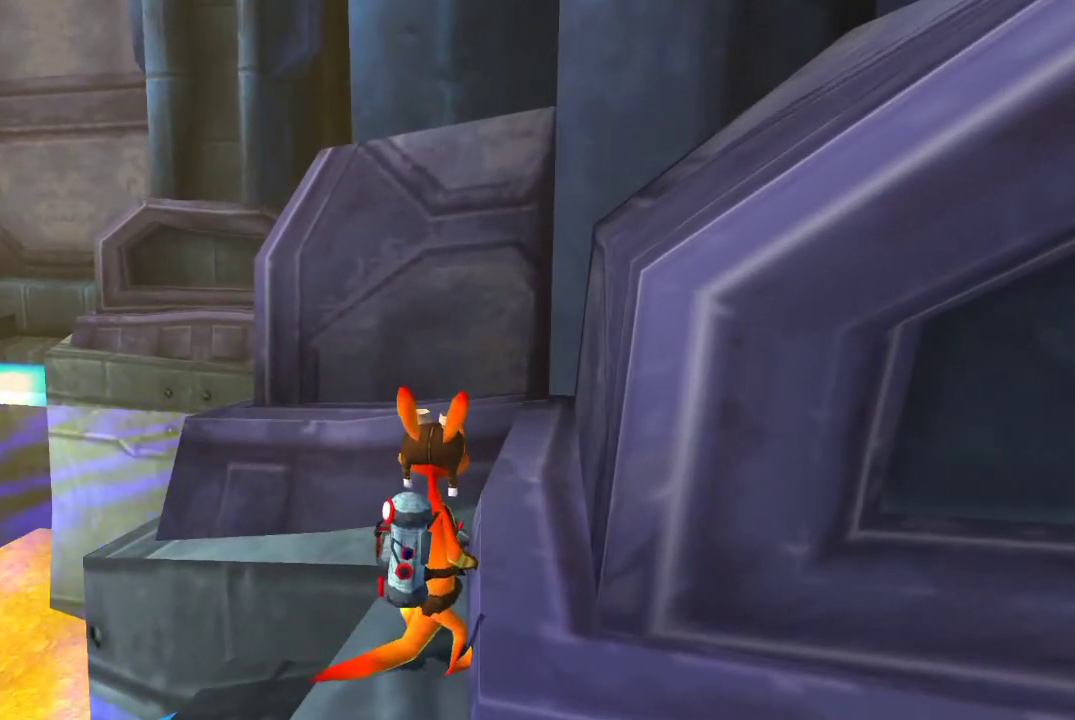
{"buttons": [], "left_stick": "up", "right_stick": "center", "events": [[267, "left_stick", "up-right"], [333, "left_stick", "up"]]}
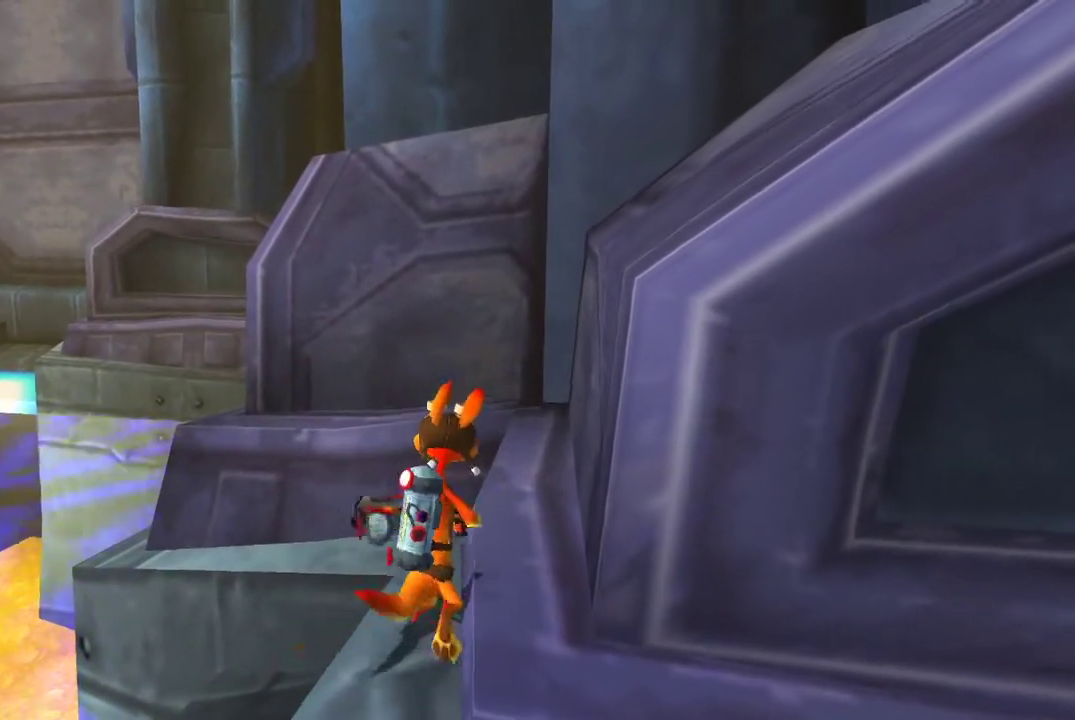
{"buttons": ["CROSS"], "left_stick": "up", "right_stick": "center", "events": [[167, "CROSS", "down"], [400, "CROSS", "up"], [500, "CROSS", "down"]]}
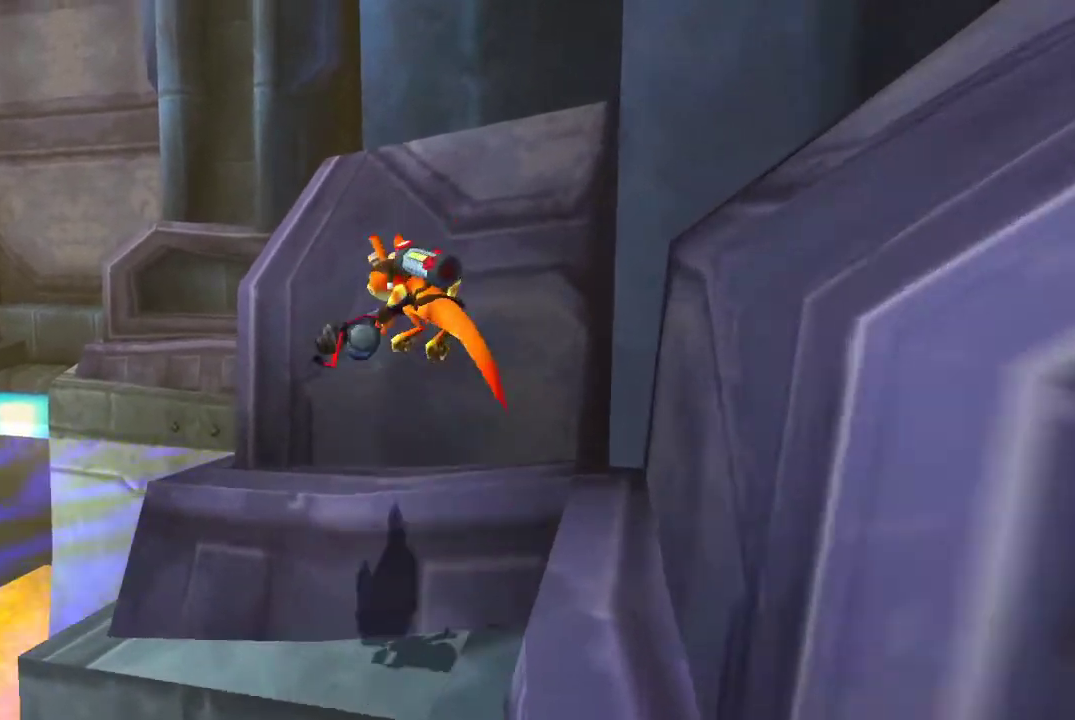
{"buttons": ["SQUARE"], "left_stick": "up", "right_stick": "center", "events": [[233, "CROSS", "up"], [400, "SQUARE", "down"]]}
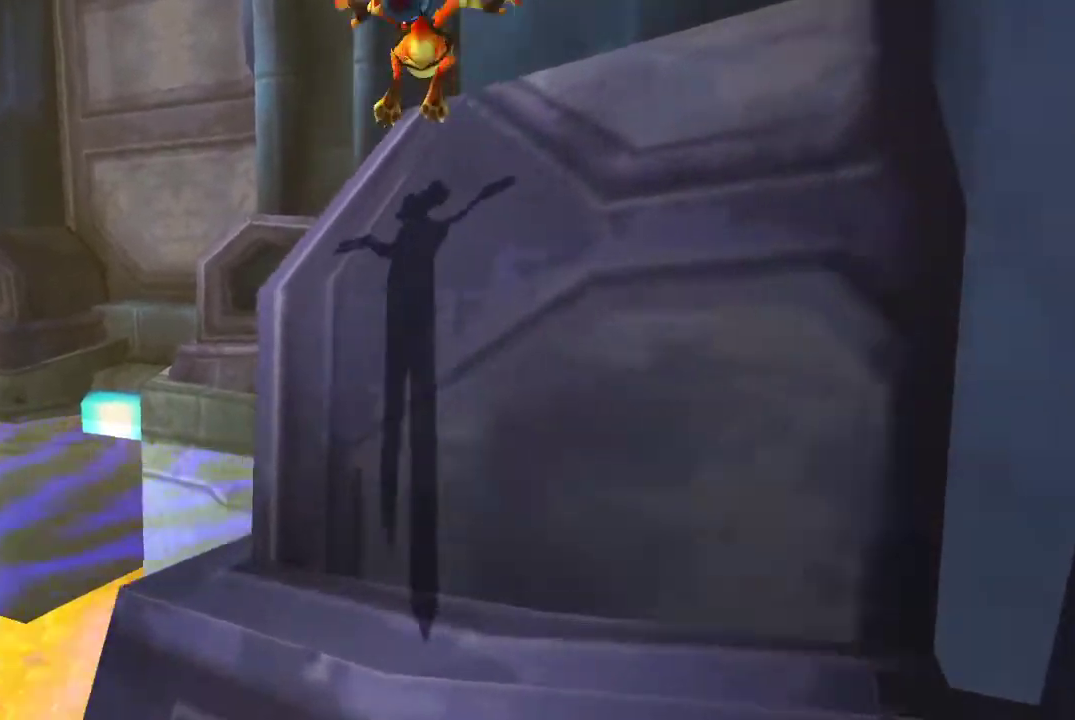
{"buttons": ["CIRCLE"], "left_stick": "up-right", "right_stick": "center", "events": [[67, "SQUARE", "up"], [167, "left_stick", "up-right"], [400, "CIRCLE", "down"]]}
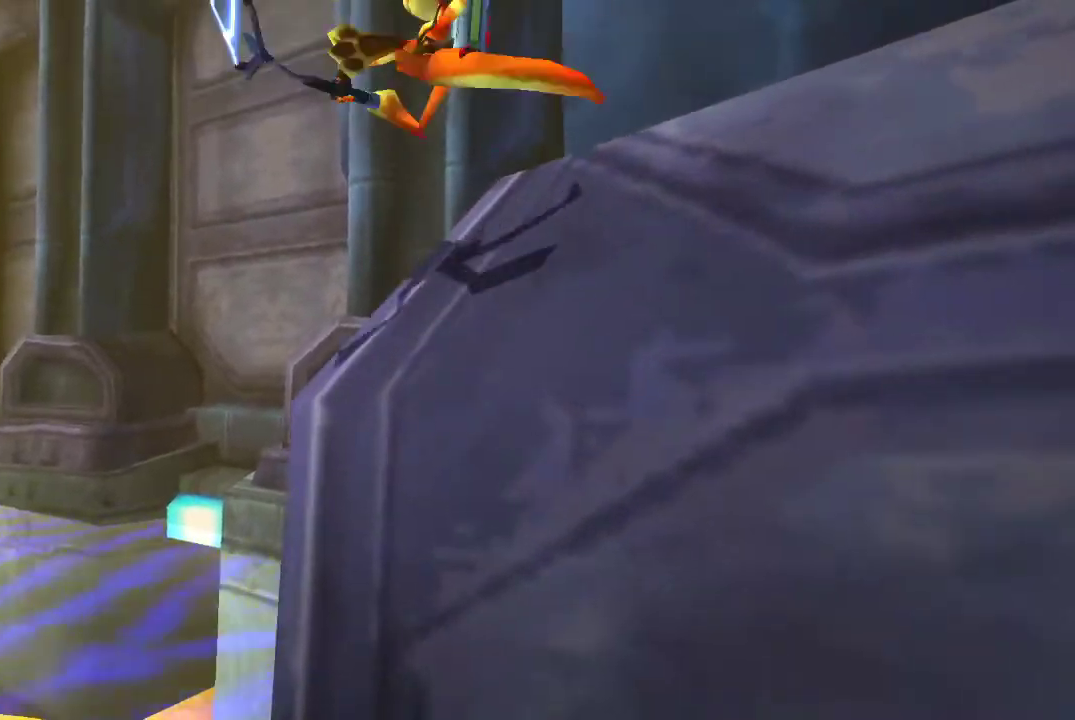
{"buttons": ["CIRCLE"], "left_stick": "up-right", "right_stick": "center", "events": []}
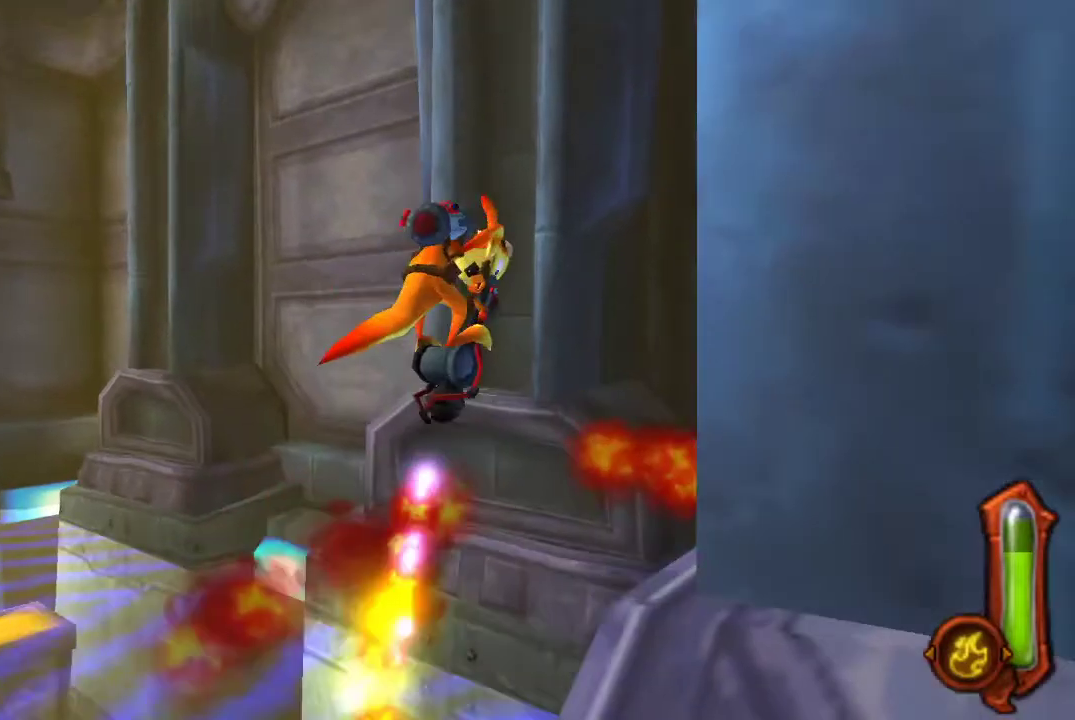
{"buttons": ["CIRCLE"], "left_stick": "up-right", "right_stick": "center", "events": []}
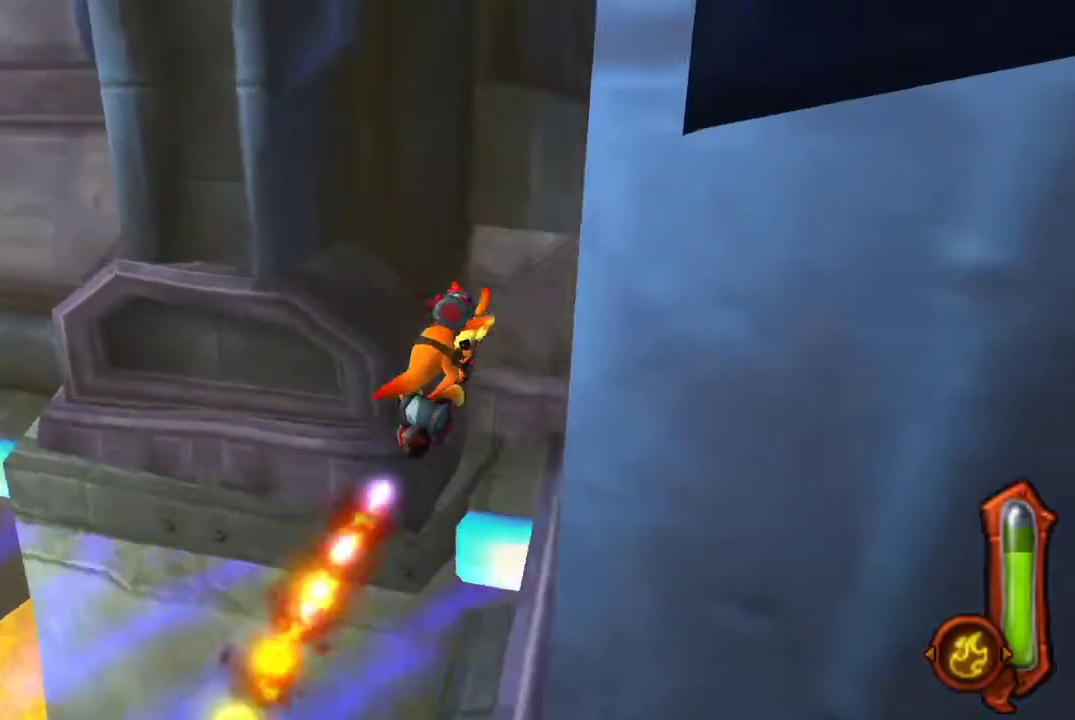
{"buttons": ["CIRCLE"], "left_stick": "up-right", "right_stick": "center", "events": []}
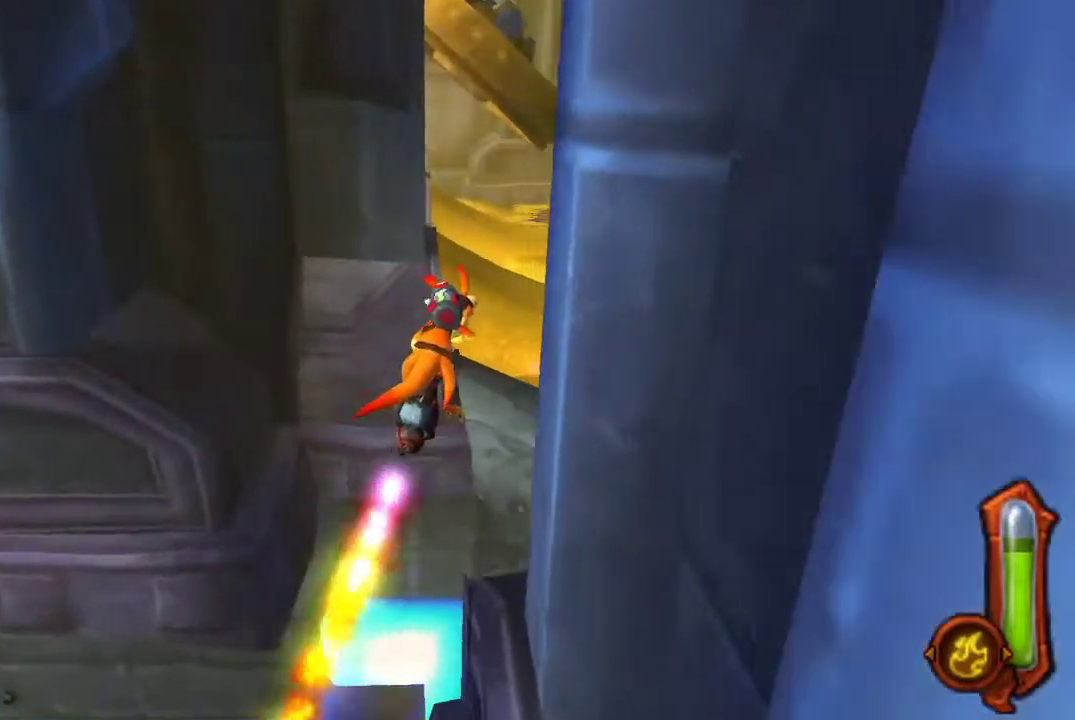
{"buttons": ["CIRCLE"], "left_stick": "up-right", "right_stick": "center", "events": []}
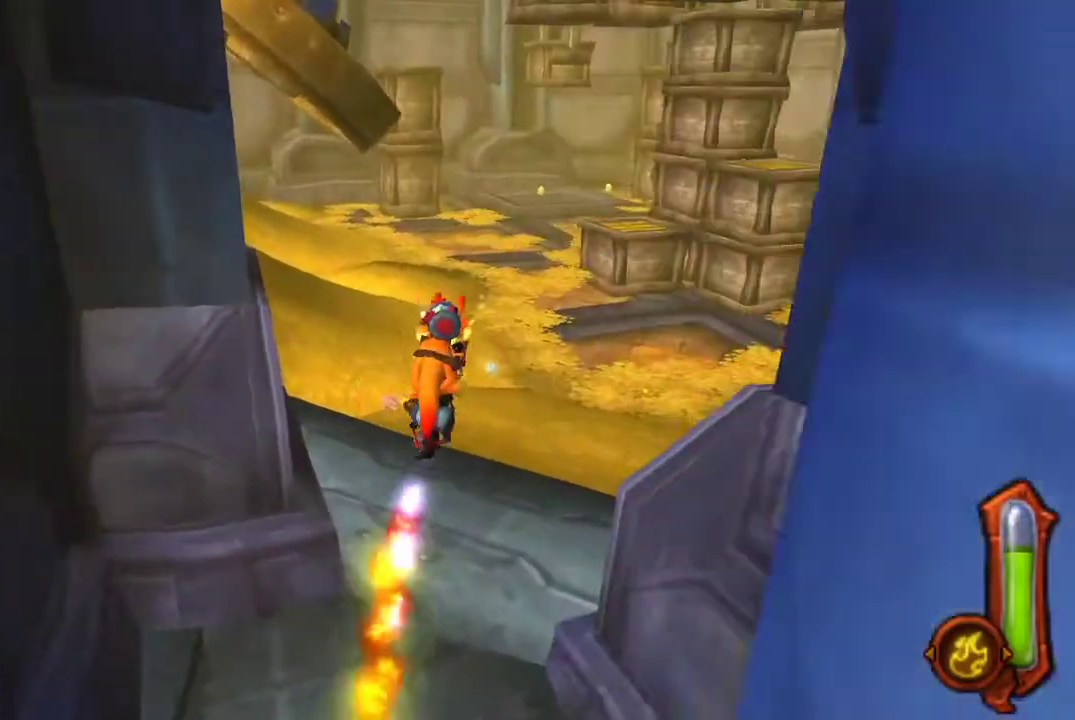
{"buttons": [], "left_stick": "up-right", "right_stick": "center", "events": [[500, "CIRCLE", "up"]]}
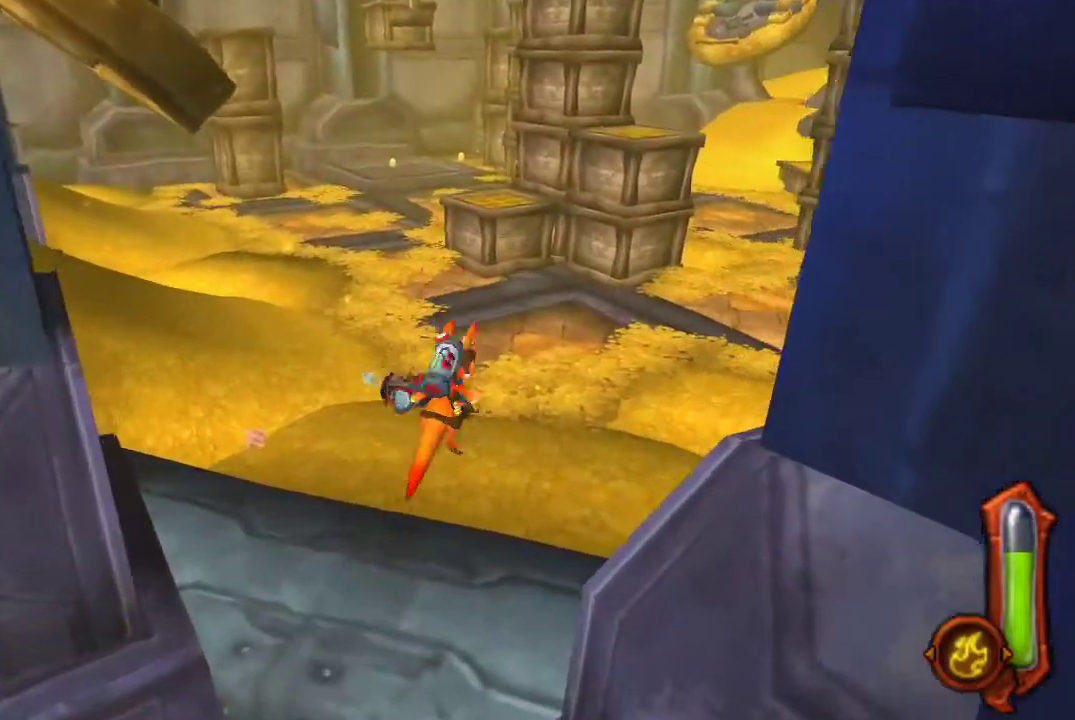
{"buttons": [], "left_stick": "center", "right_stick": "center", "events": [[67, "left_stick", "up"], [433, "left_stick", "center"]]}
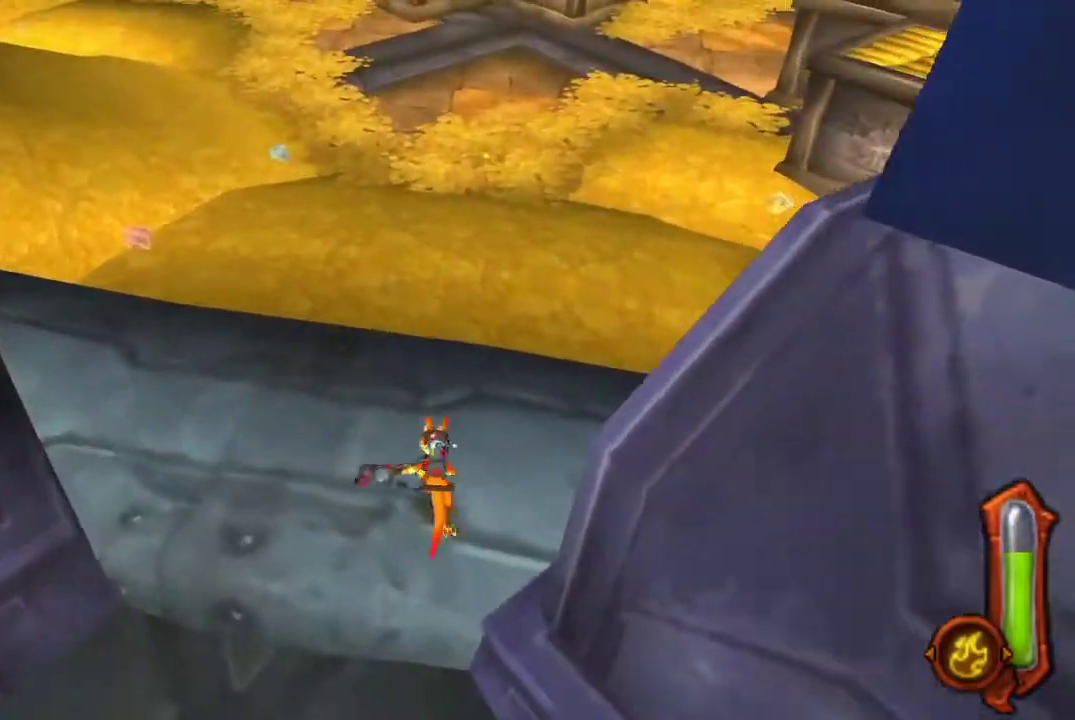
{"buttons": [], "left_stick": "center", "right_stick": "center", "events": [[167, "left_stick", "left"], [367, "left_stick", "center"]]}
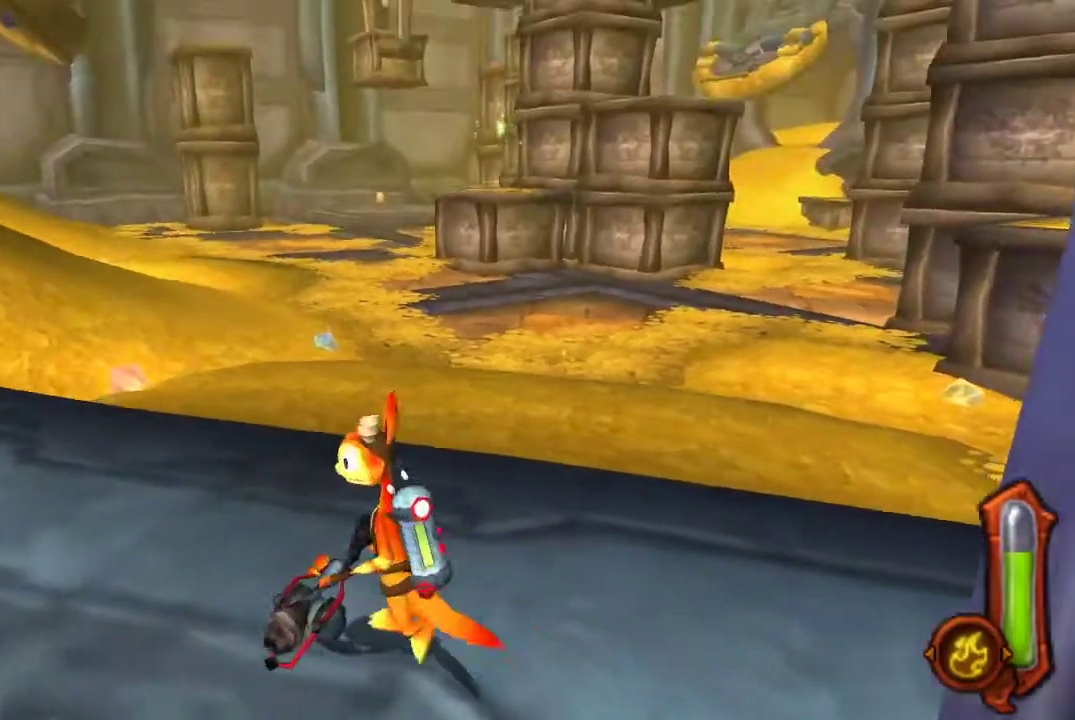
{"buttons": [], "left_stick": "center", "right_stick": "center", "events": [[67, "left_stick", "up-left"], [133, "left_stick", "center"]]}
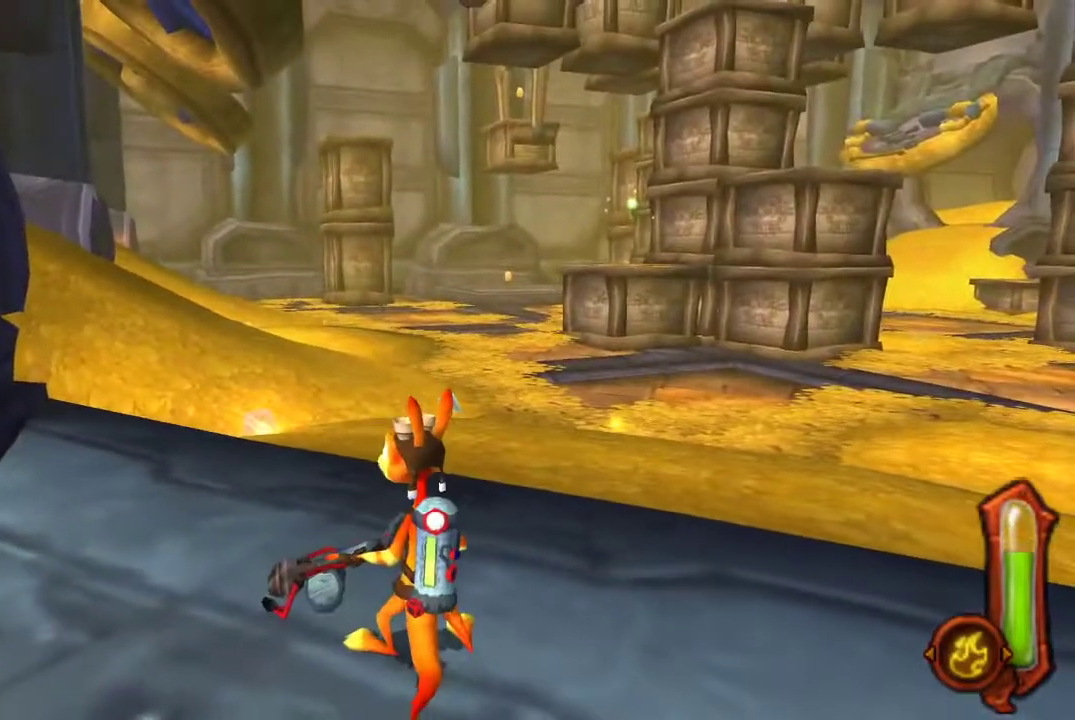
{"buttons": [], "left_stick": "center", "right_stick": "center", "events": []}
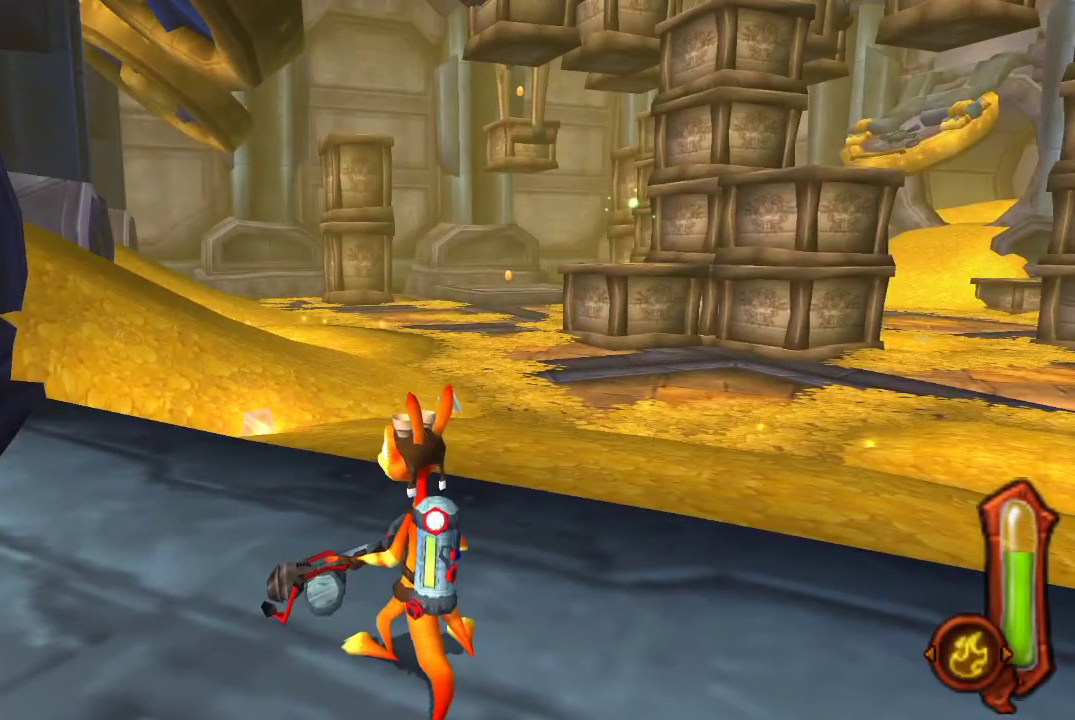
{"buttons": [], "left_stick": "center", "right_stick": "center", "events": []}
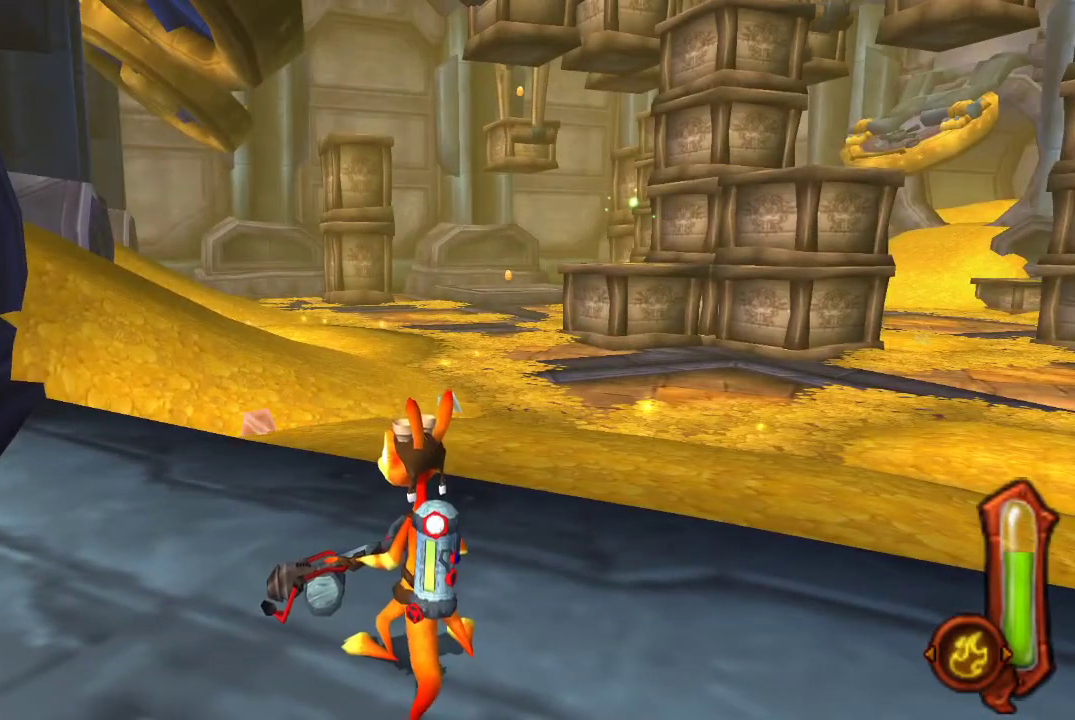
{"buttons": [], "left_stick": "center", "right_stick": "center", "events": []}
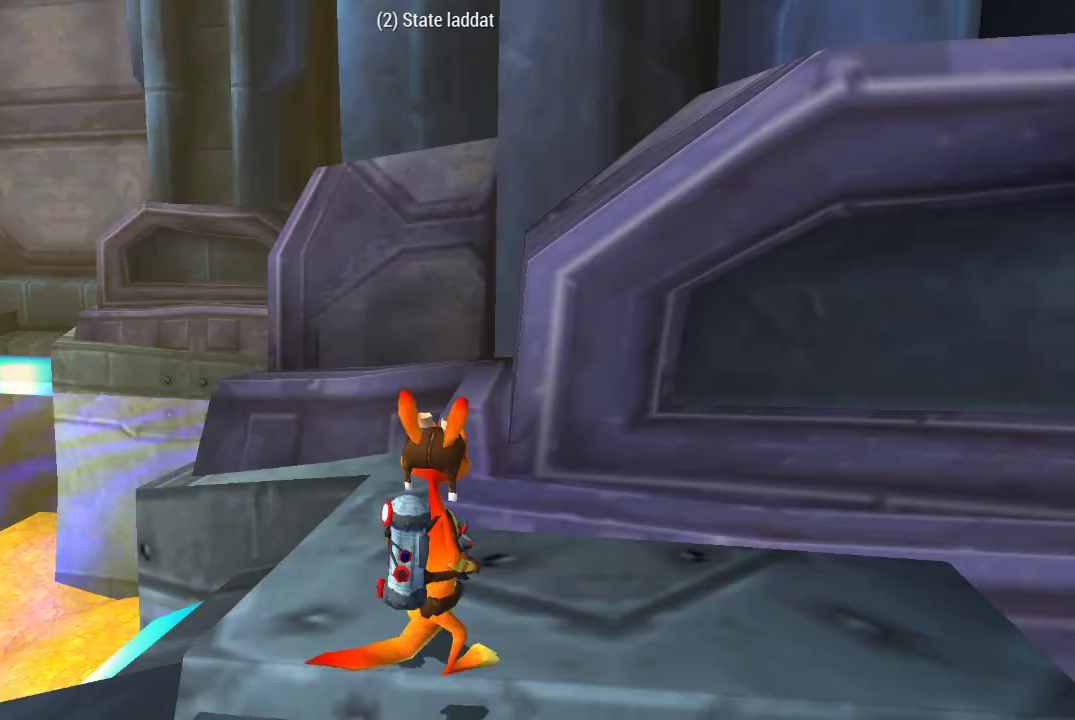
{"buttons": [], "left_stick": "center", "right_stick": "center", "events": []}
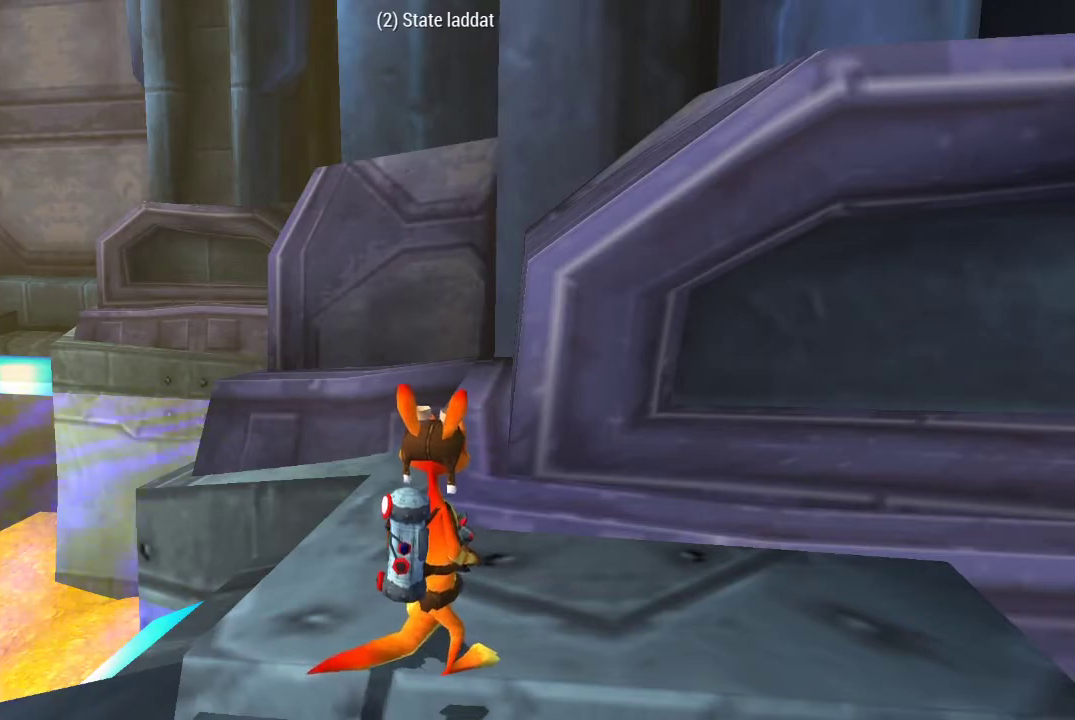
{"buttons": [], "left_stick": "center", "right_stick": "center", "events": []}
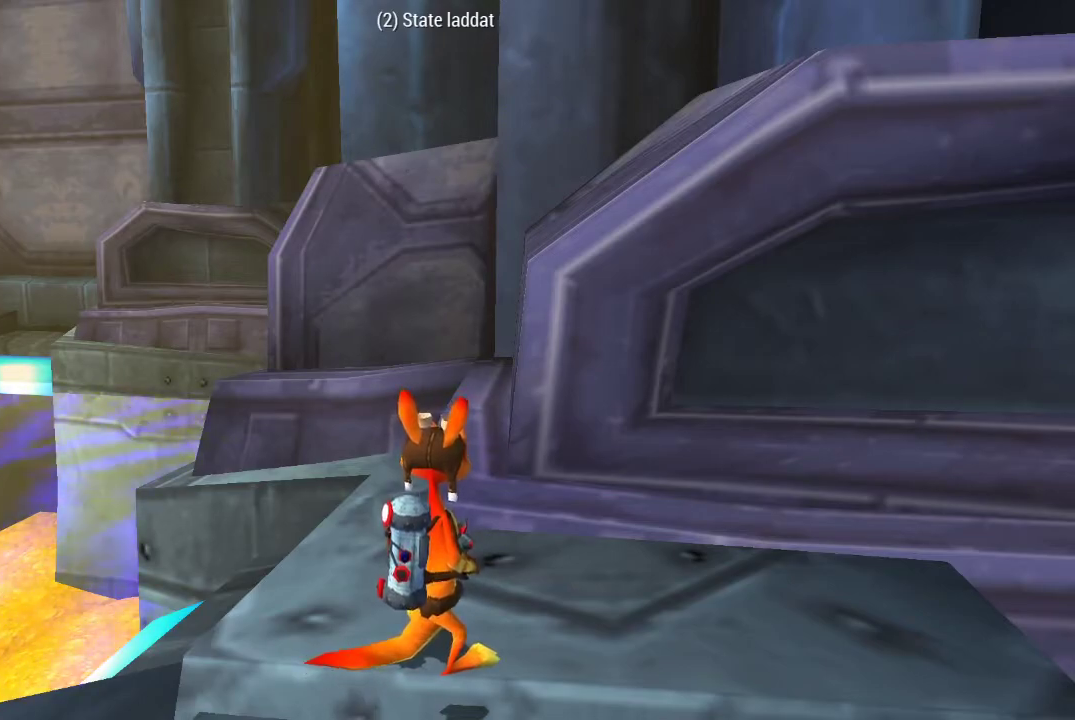
{"buttons": [], "left_stick": "center", "right_stick": "center", "events": []}
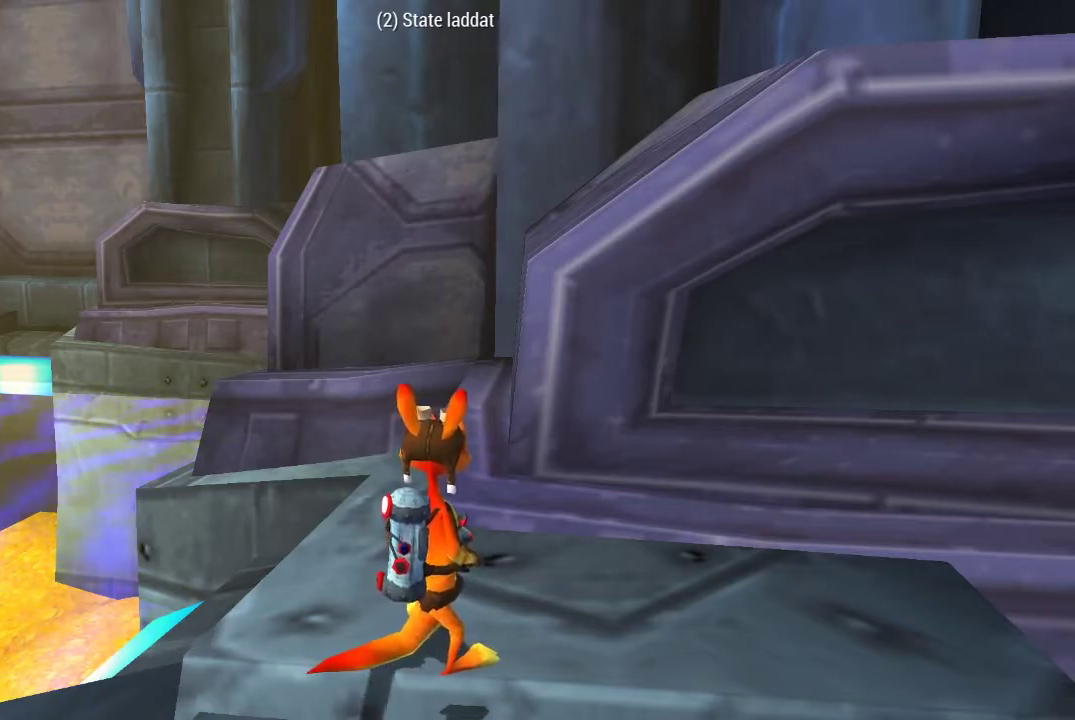
{"buttons": [], "left_stick": "center", "right_stick": "center", "events": []}
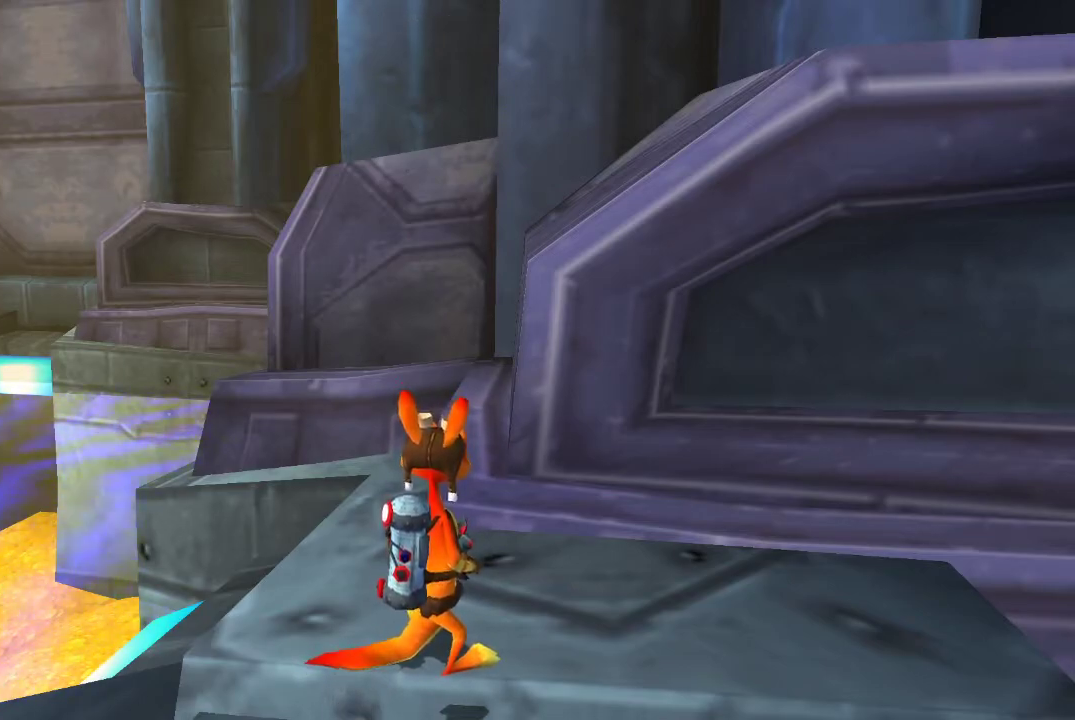
{"buttons": [], "left_stick": "up", "right_stick": "center", "events": [[167, "left_stick", "up"]]}
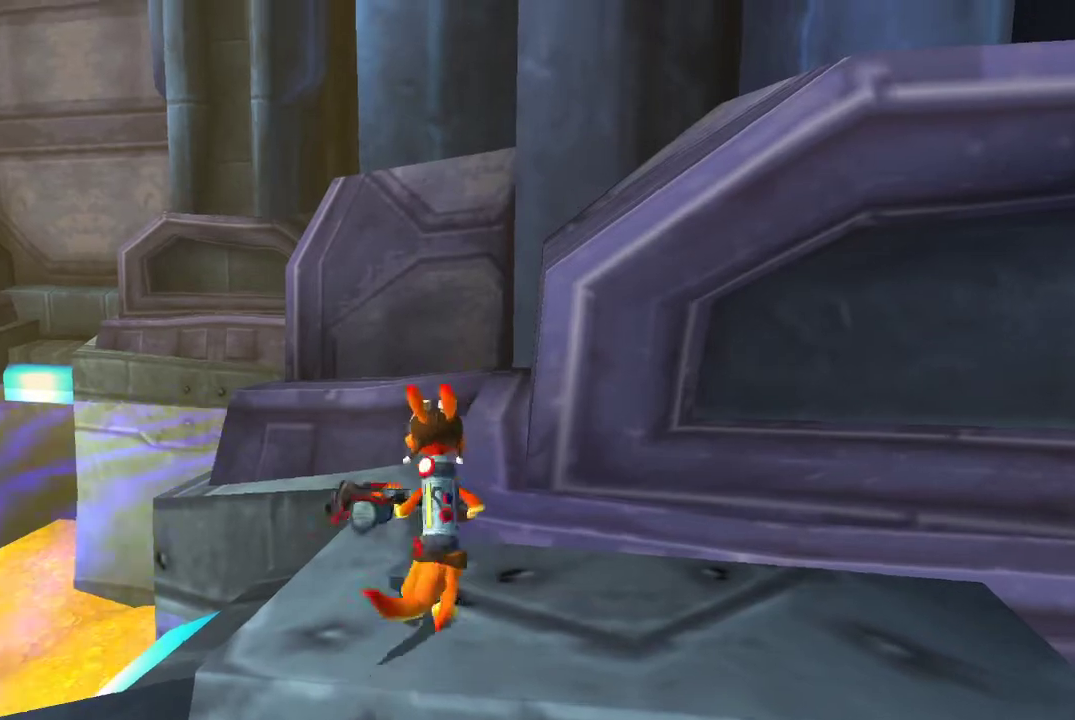
{"buttons": ["CROSS"], "left_stick": "up", "right_stick": "center", "events": [[400, "CROSS", "down"]]}
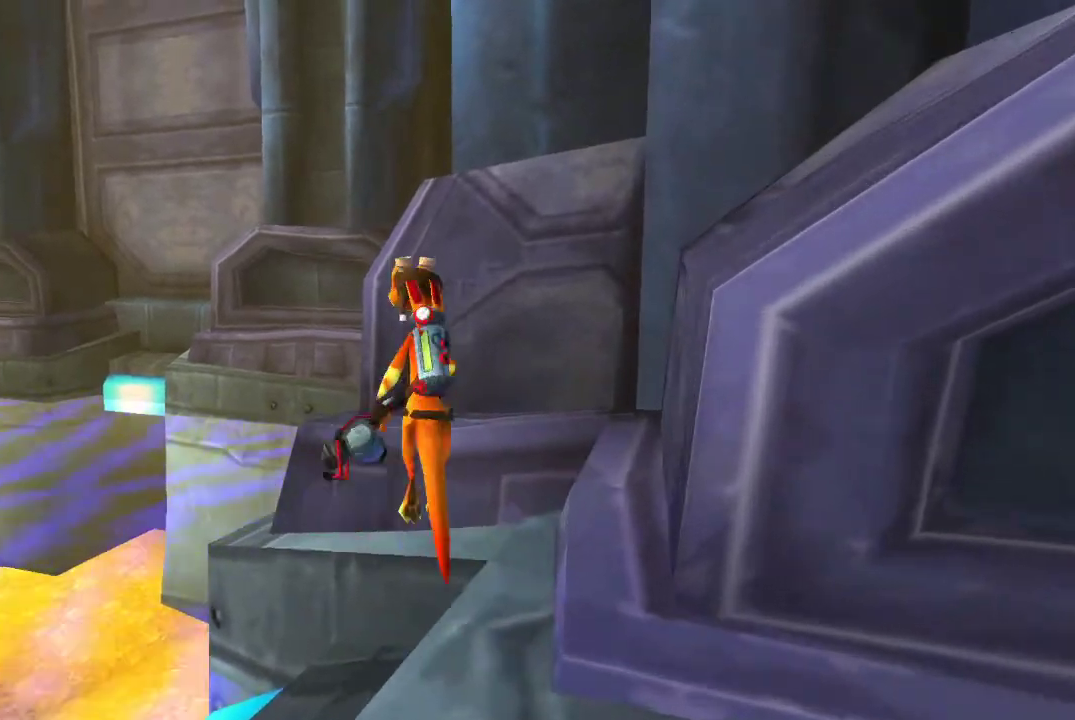
{"buttons": ["CROSS"], "left_stick": "up", "right_stick": "center", "events": [[167, "CROSS", "up"], [367, "CROSS", "down"]]}
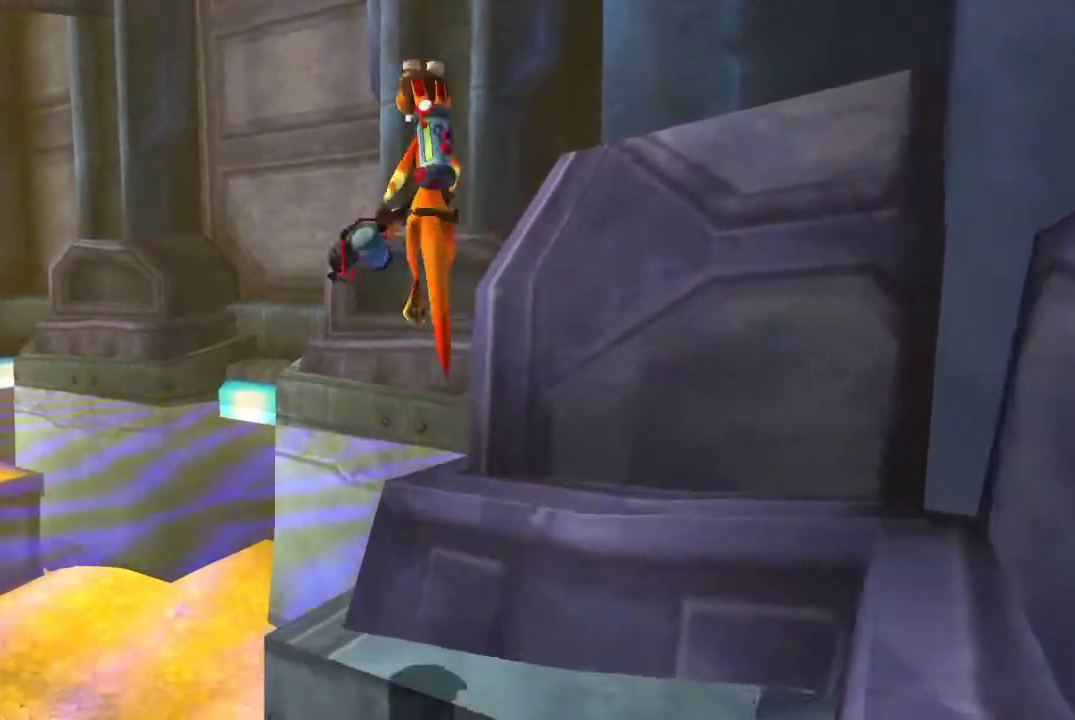
{"buttons": ["CIRCLE"], "left_stick": "up-right", "right_stick": "center", "events": [[100, "CROSS", "up"], [333, "CIRCLE", "down"], [500, "left_stick", "up-right"]]}
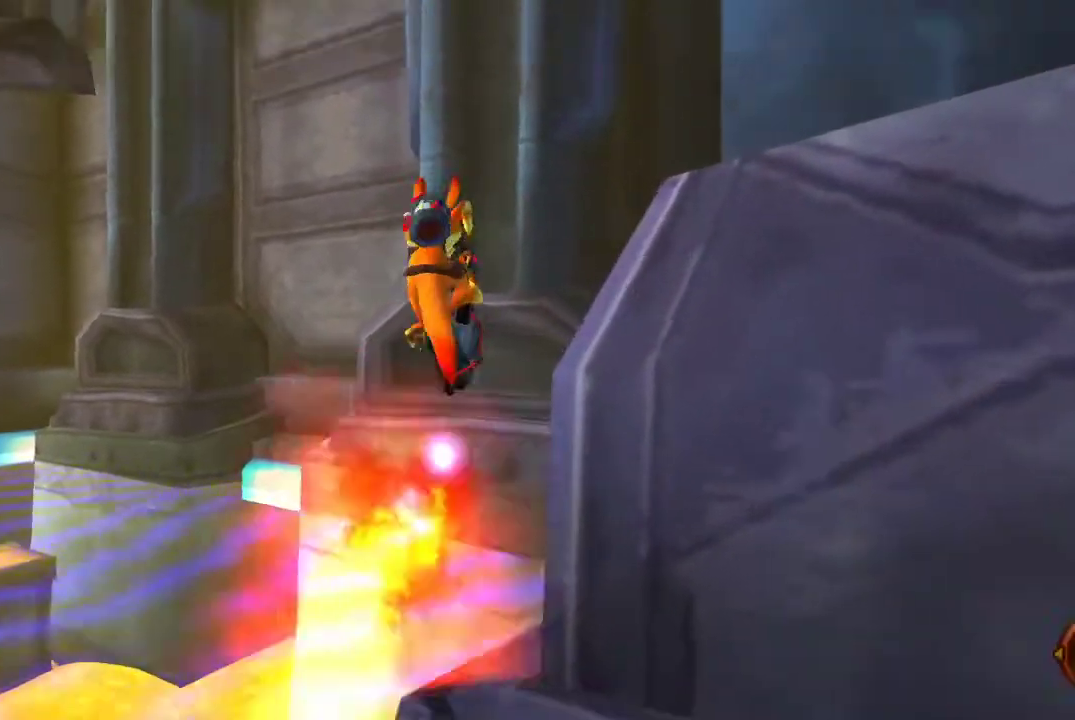
{"buttons": ["CIRCLE"], "left_stick": "up-right", "right_stick": "center", "events": []}
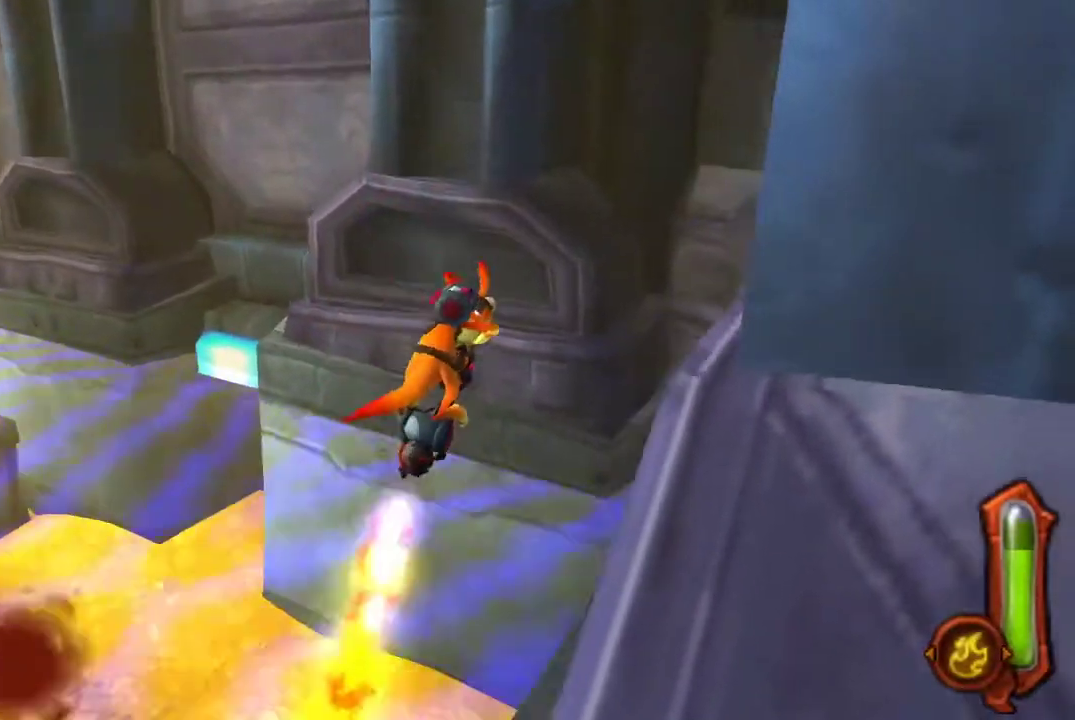
{"buttons": ["CIRCLE"], "left_stick": "up-right", "right_stick": "center", "events": []}